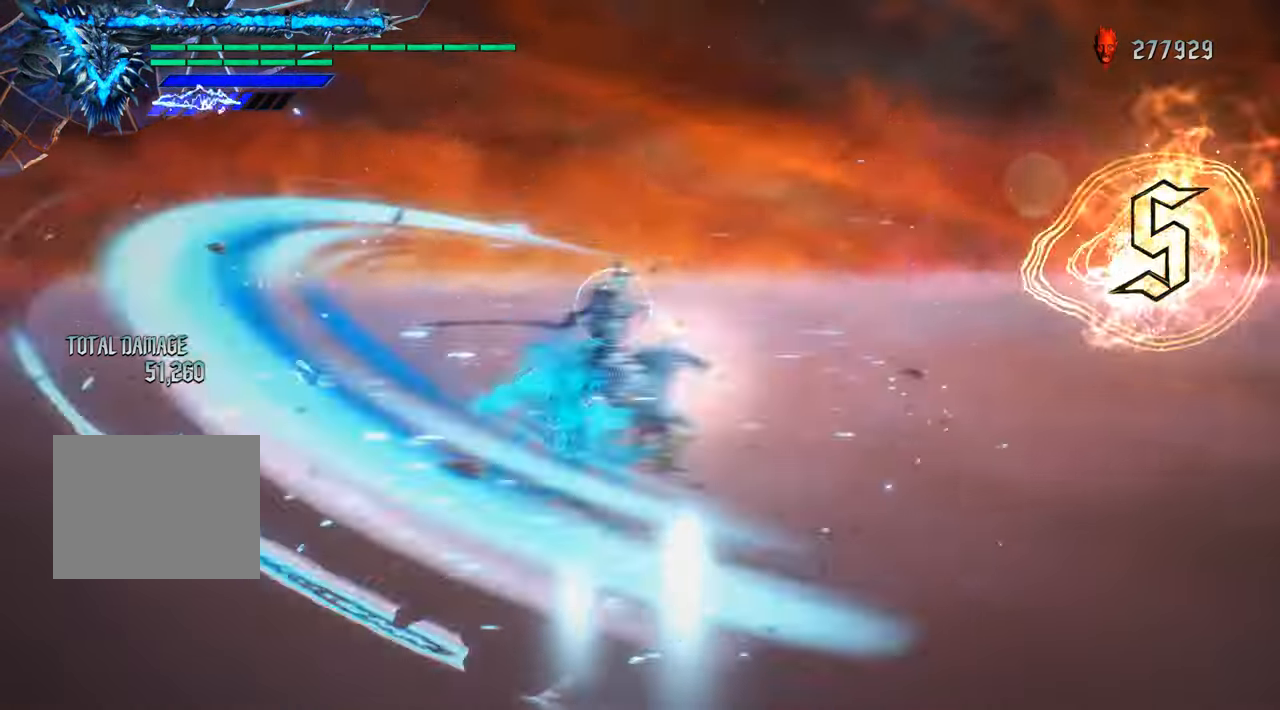
Gameplay with a controller (Xbox layout); each line is a JSON object with the inputs held at the frame after it (dt_ms = milliseconds from this image to that frame). "events" lists button and stick changes between this image and that frame as [ms after this image, input, new state], when the widget could be followed in between. Not read: L3 R3.
{"dt_ms": 500, "buttons": ["Y", "R1"], "left_stick": "center", "right_stick": "center", "events": [[367, "DPAD_DOWN", "down"], [467, "DPAD_DOWN", "up"]]}
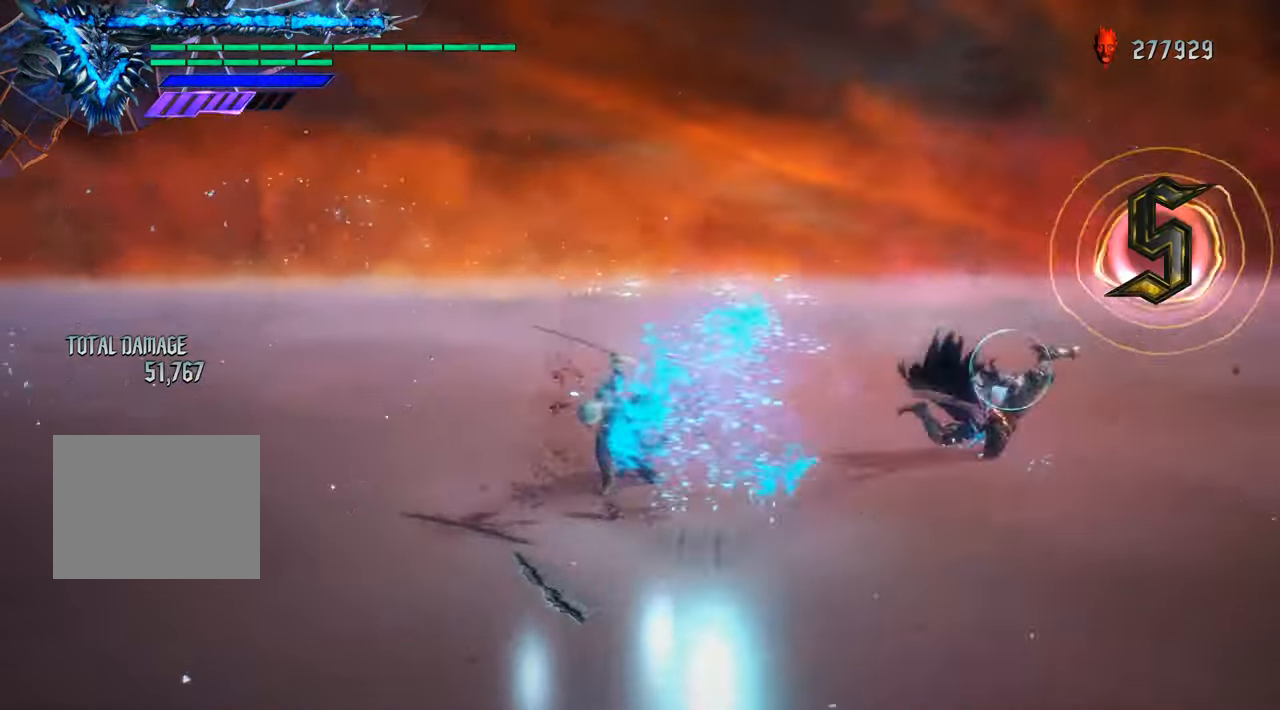
{"dt_ms": 500, "buttons": ["R1"], "left_stick": "center", "right_stick": "center", "events": [[200, "Y", "up"]]}
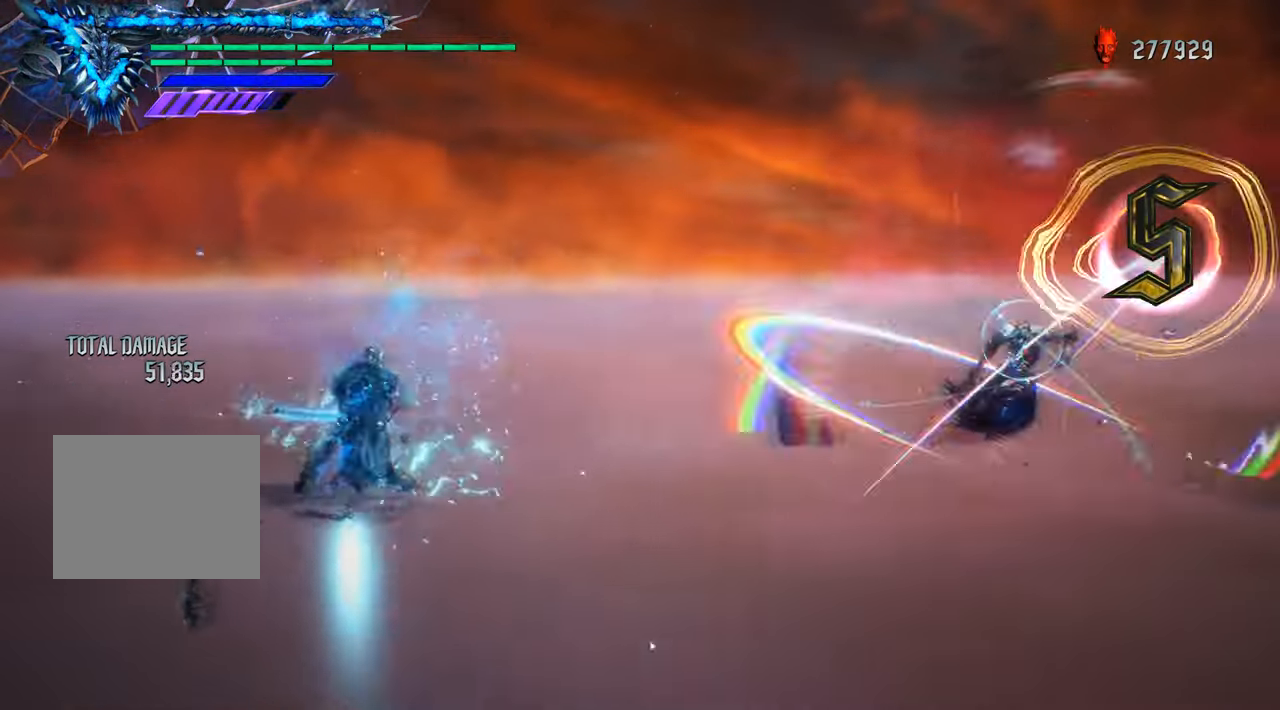
{"dt_ms": 500, "buttons": ["R1"], "left_stick": "center", "right_stick": "center", "events": [[134, "B", "down"], [234, "B", "up"]]}
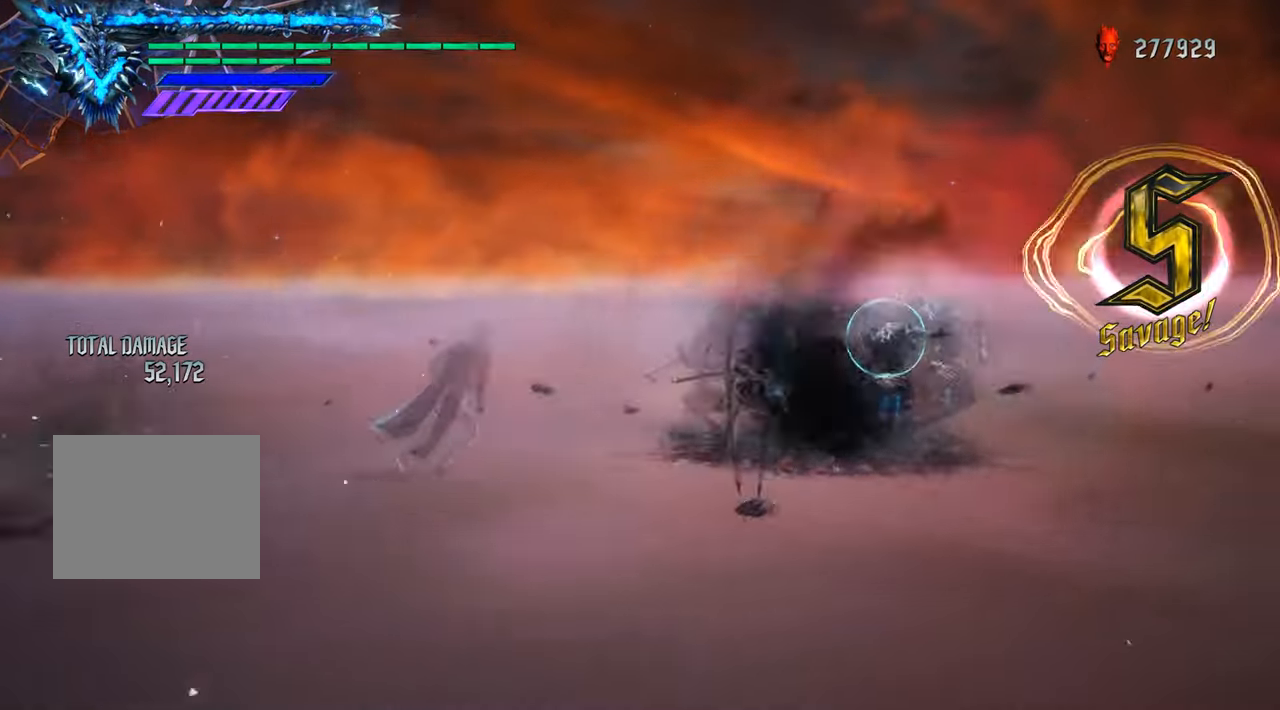
{"dt_ms": 500, "buttons": ["Y", "R1"], "left_stick": "down-left", "right_stick": "center", "events": [[134, "A", "down"], [267, "A", "up"], [400, "left_stick", "down-left"], [467, "Y", "down"]]}
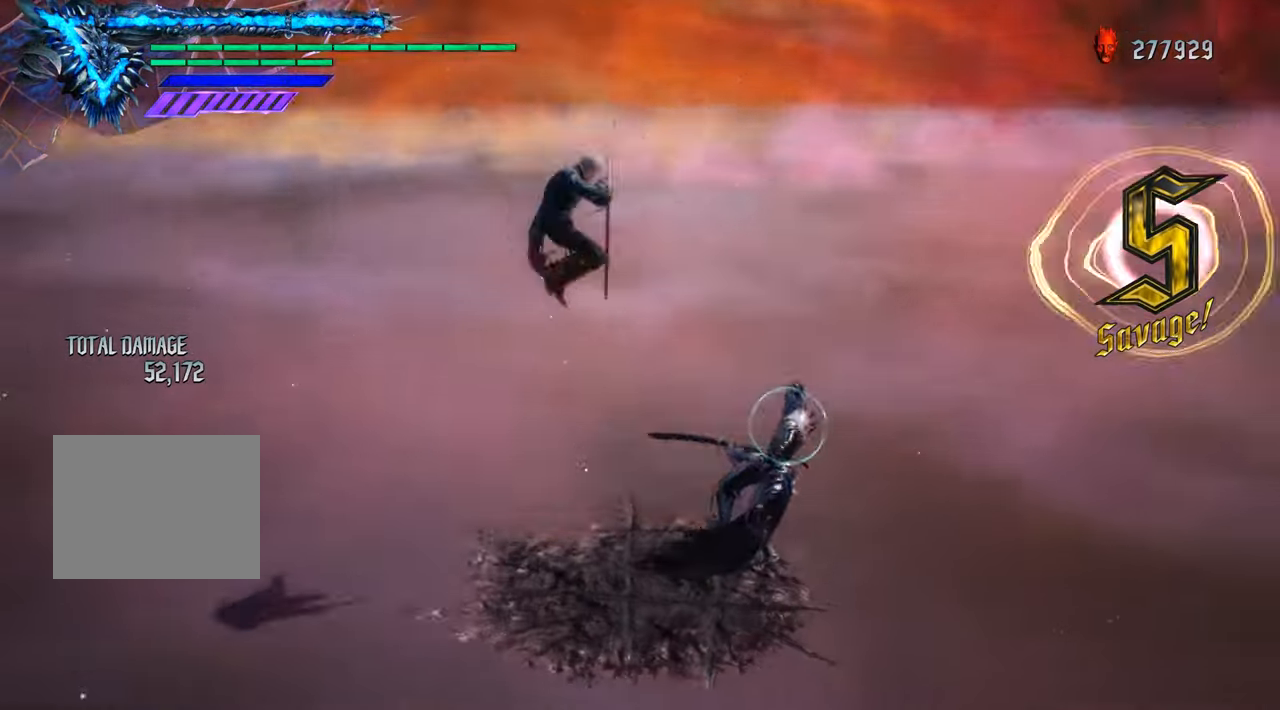
{"dt_ms": 500, "buttons": ["R1"], "left_stick": "center", "right_stick": "center", "events": [[67, "Y", "up"], [367, "left_stick", "center"]]}
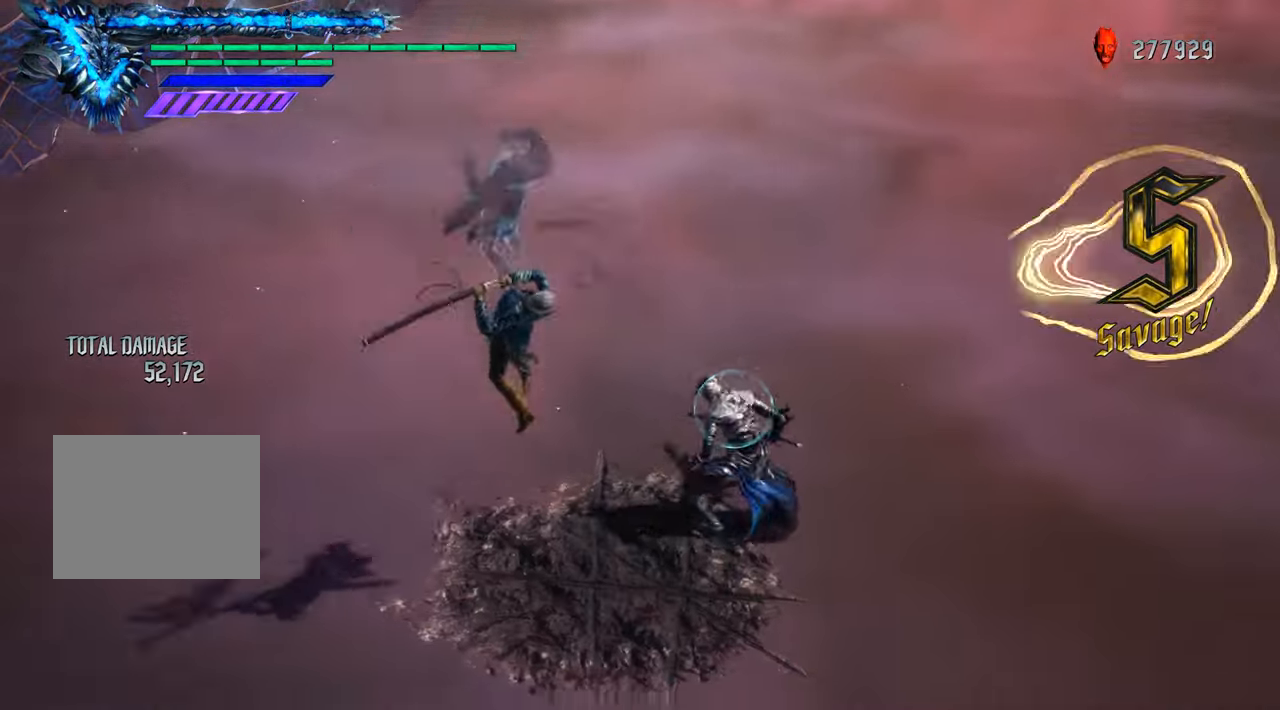
{"dt_ms": 500, "buttons": ["R1"], "left_stick": "center", "right_stick": "center", "events": [[200, "R2", "down"], [367, "R2", "up"]]}
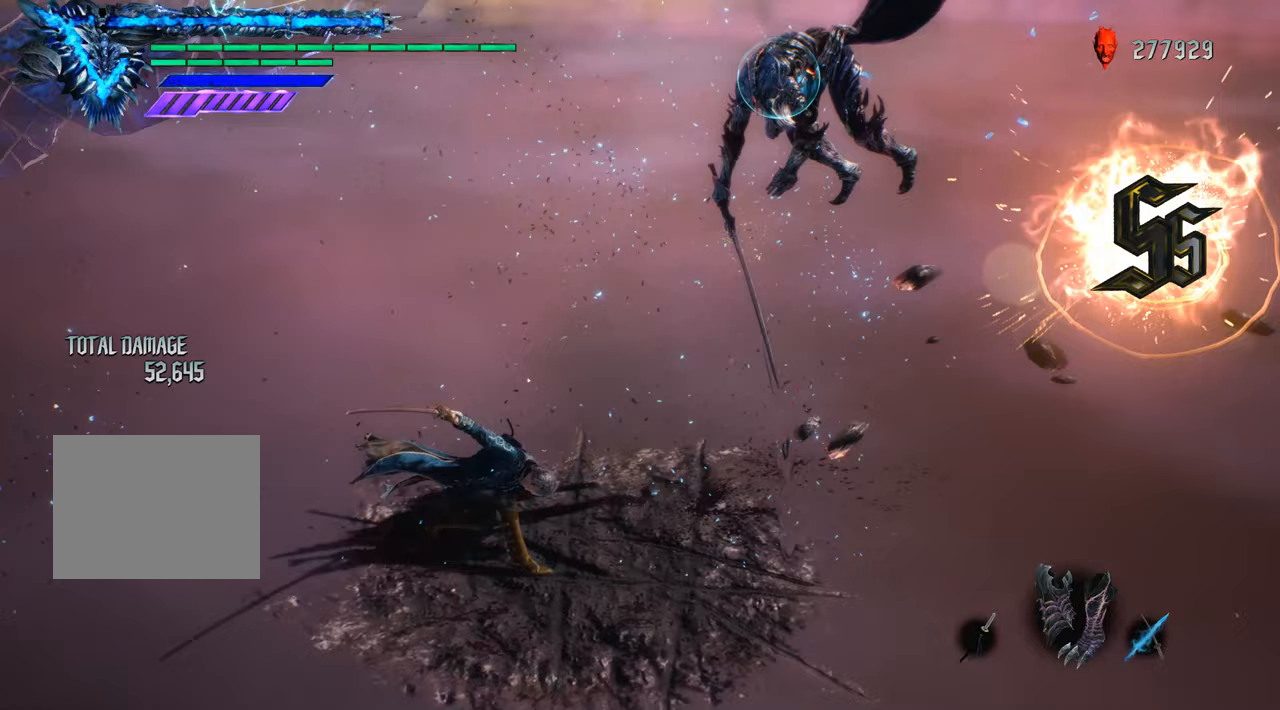
{"dt_ms": 500, "buttons": ["R1"], "left_stick": "down-left", "right_stick": "center", "events": [[133, "left_stick", "down-left"], [233, "Y", "down"], [300, "Y", "up"]]}
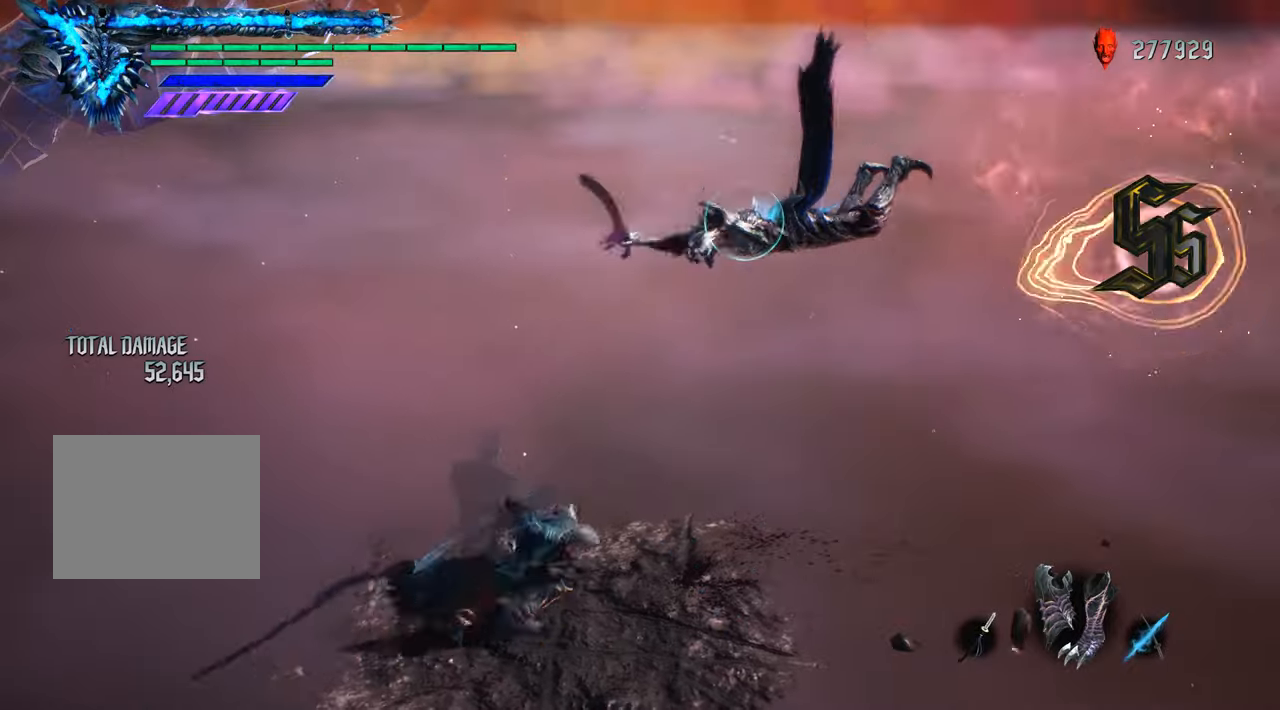
{"dt_ms": 1000, "buttons": ["R1"], "left_stick": "down-left", "right_stick": "center"}
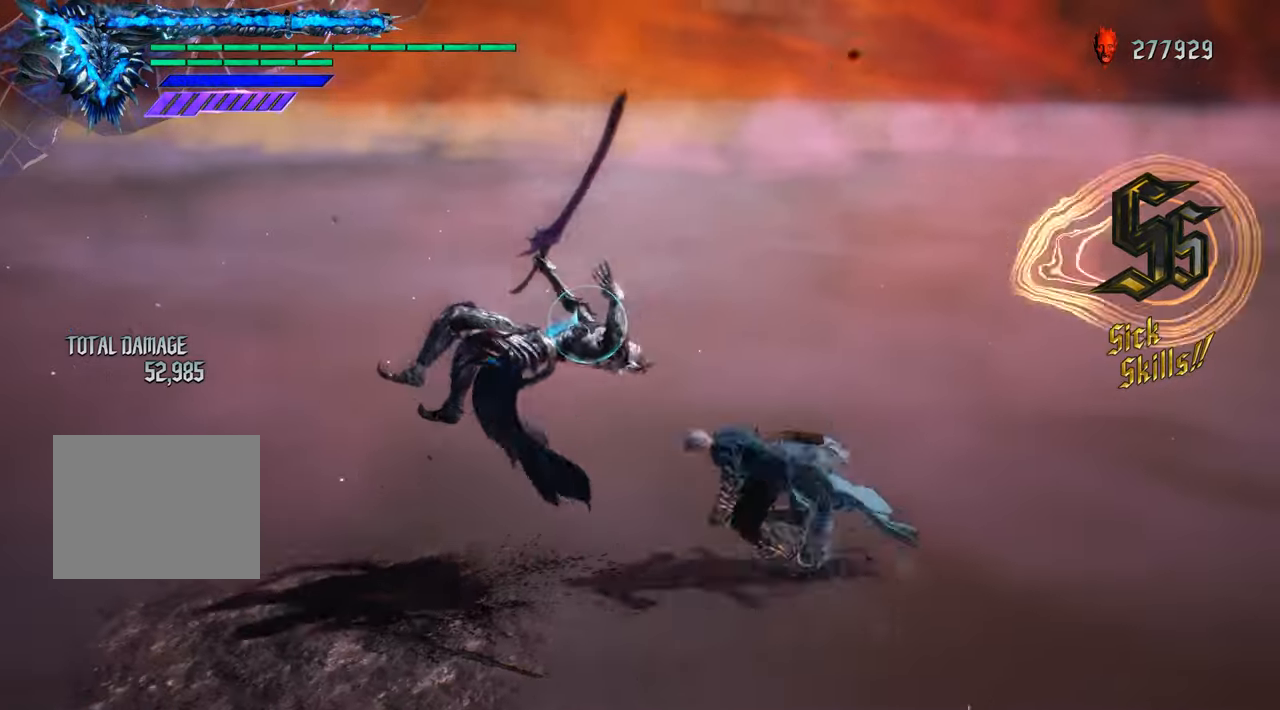
{"dt_ms": 500, "buttons": ["R1"], "left_stick": "center", "right_stick": "center", "events": [[367, "right_stick", "down-right"], [467, "left_stick", "center"], [500, "right_stick", "center"]]}
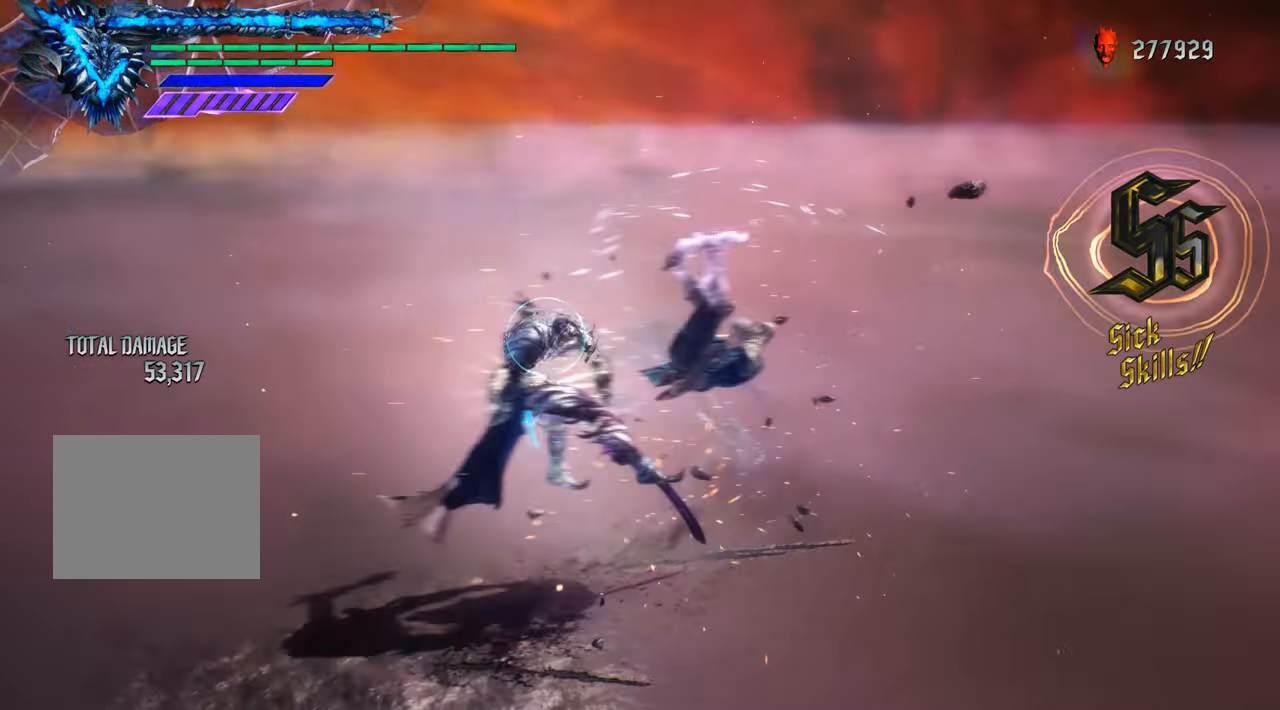
{"dt_ms": 500, "buttons": ["R1"], "left_stick": "center", "right_stick": "center", "events": [[33, "right_stick", "down-left"], [300, "right_stick", "center"]]}
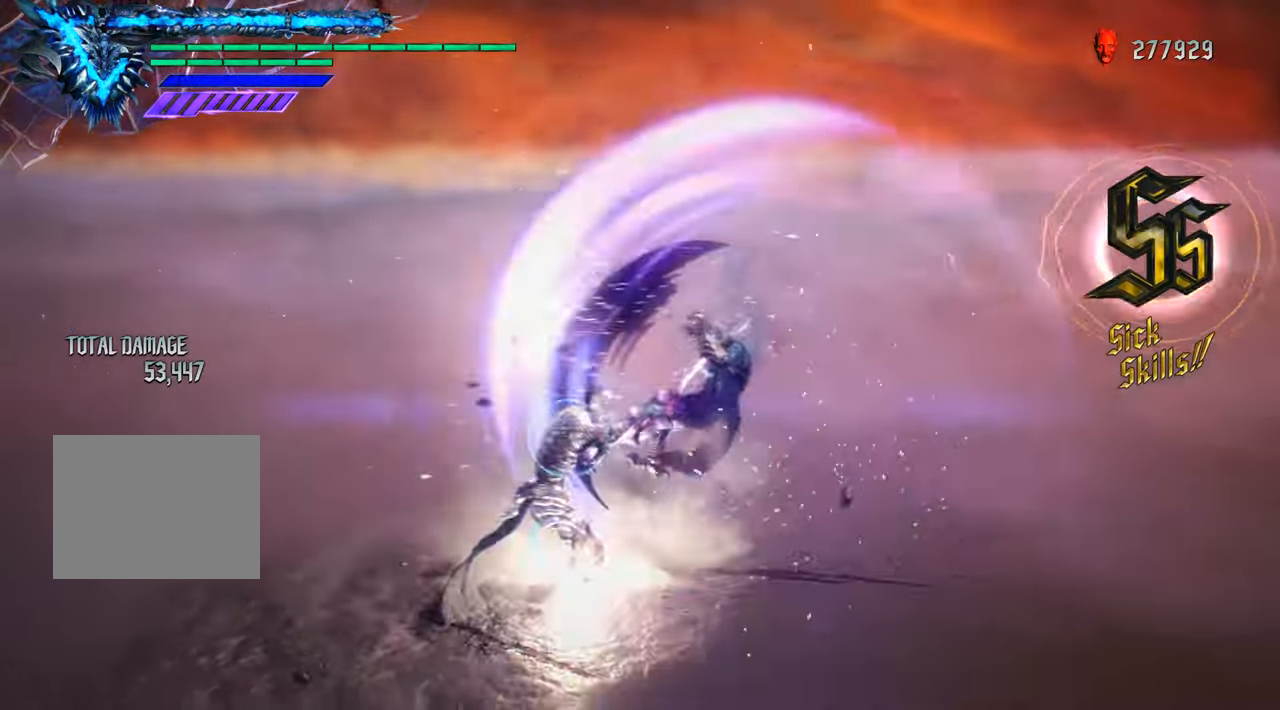
{"dt_ms": 500, "buttons": ["R1"], "left_stick": "center", "right_stick": "center", "events": [[167, "left_stick", "down-right"], [233, "left_stick", "down-left"], [333, "Y", "down"], [367, "Y", "up"], [367, "left_stick", "center"]]}
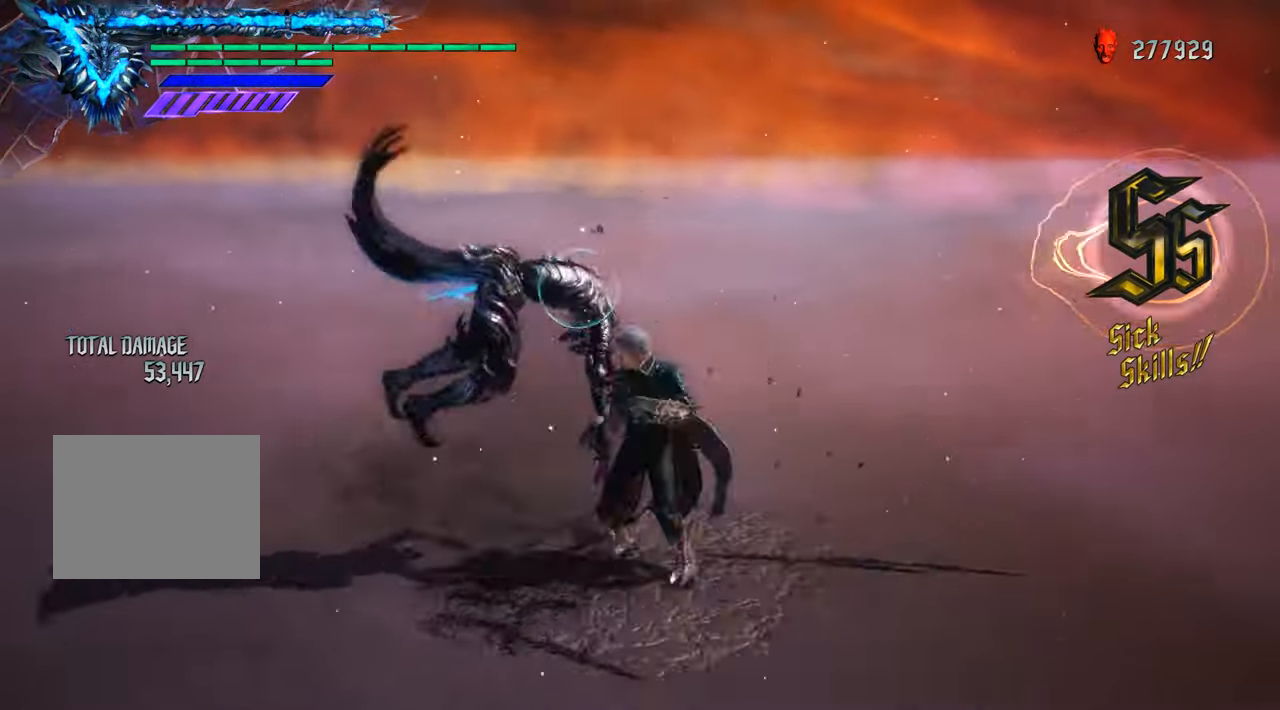
{"dt_ms": 500, "buttons": ["Y", "R1"], "left_stick": "center", "right_stick": "center", "events": [[333, "Y", "down"]]}
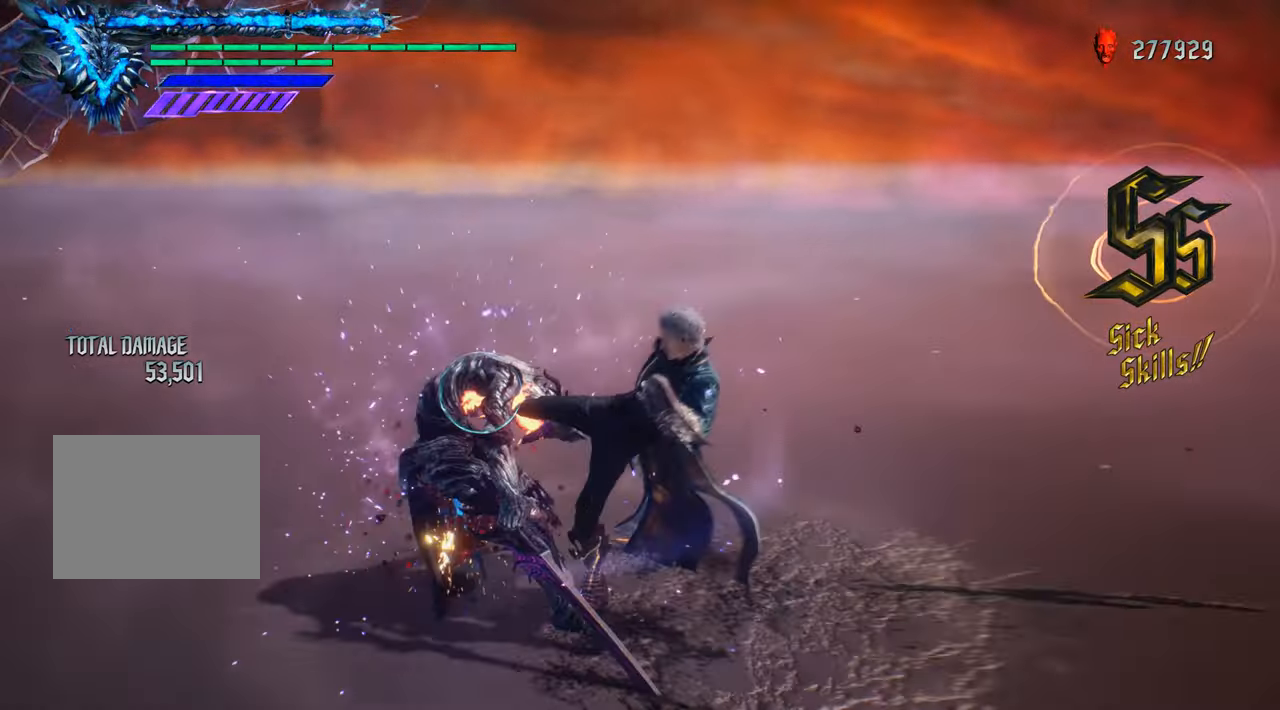
{"dt_ms": 500, "buttons": ["Y", "R1"], "left_stick": "center", "right_stick": "center", "events": []}
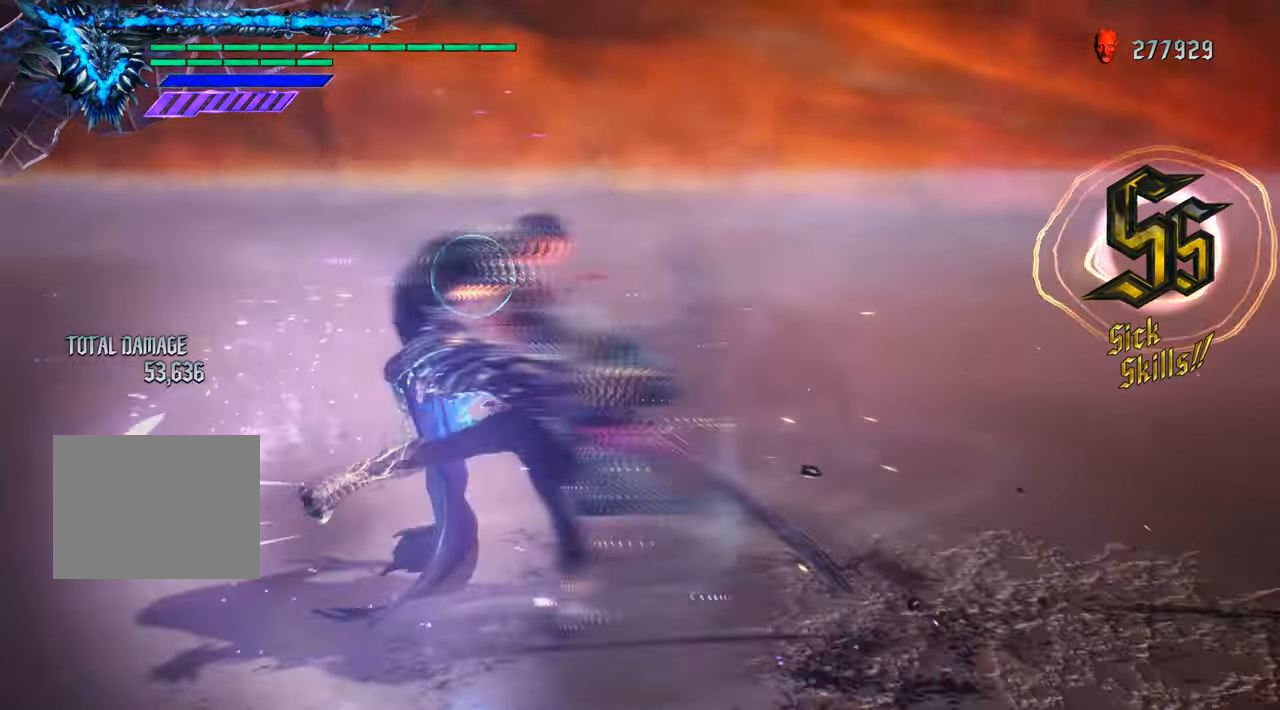
{"dt_ms": 500, "buttons": ["Y", "R1"], "left_stick": "center", "right_stick": "center", "events": [[133, "right_stick", "down-right"], [500, "right_stick", "center"]]}
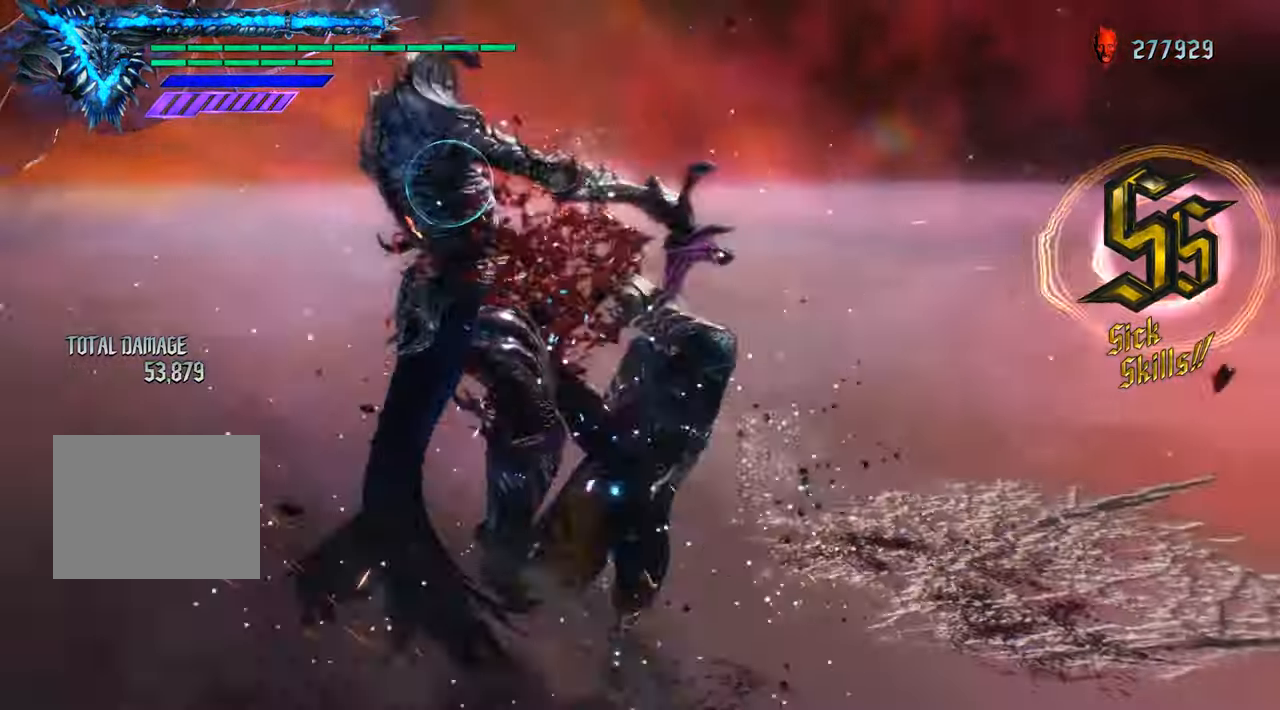
{"dt_ms": 500, "buttons": ["Y", "R1"], "left_stick": "center", "right_stick": "down-right", "events": [[100, "right_stick", "down-right"], [267, "right_stick", "center"], [367, "right_stick", "down-right"]]}
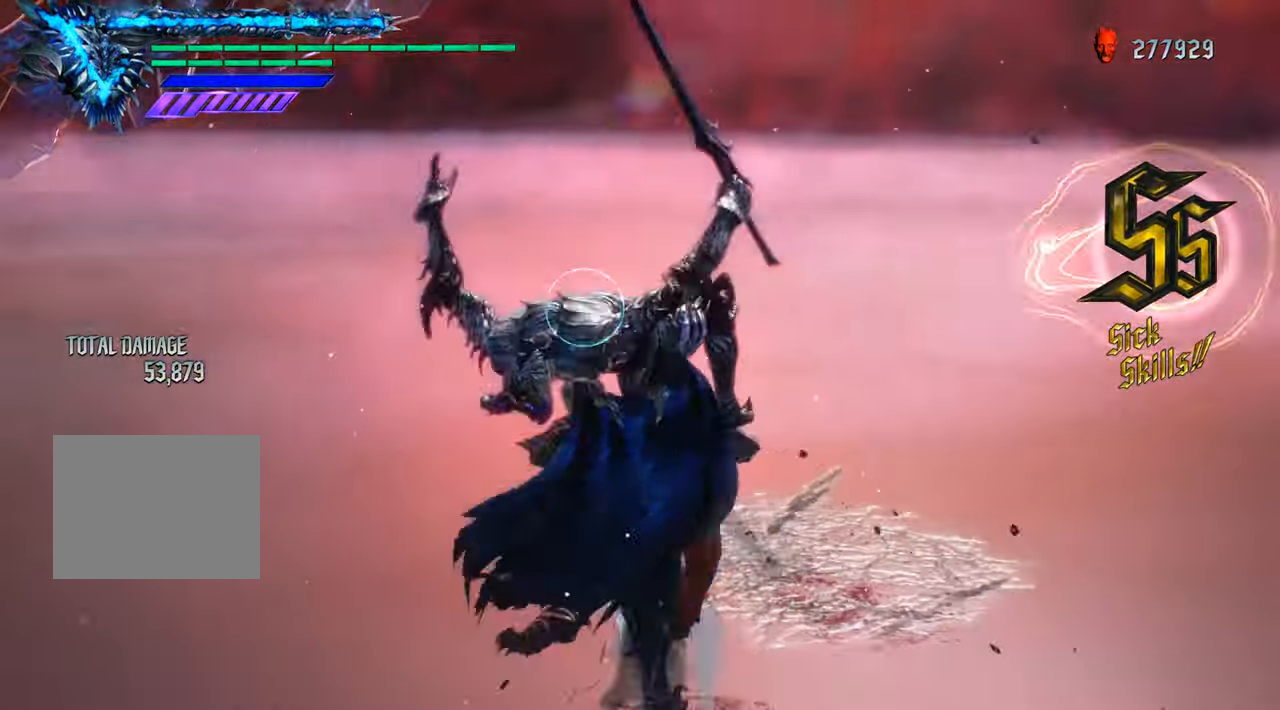
{"dt_ms": 500, "buttons": ["Y", "R1"], "left_stick": "center", "right_stick": "center", "events": [[133, "right_stick", "center"], [267, "right_stick", "down-right"], [433, "right_stick", "up"], [500, "right_stick", "center"]]}
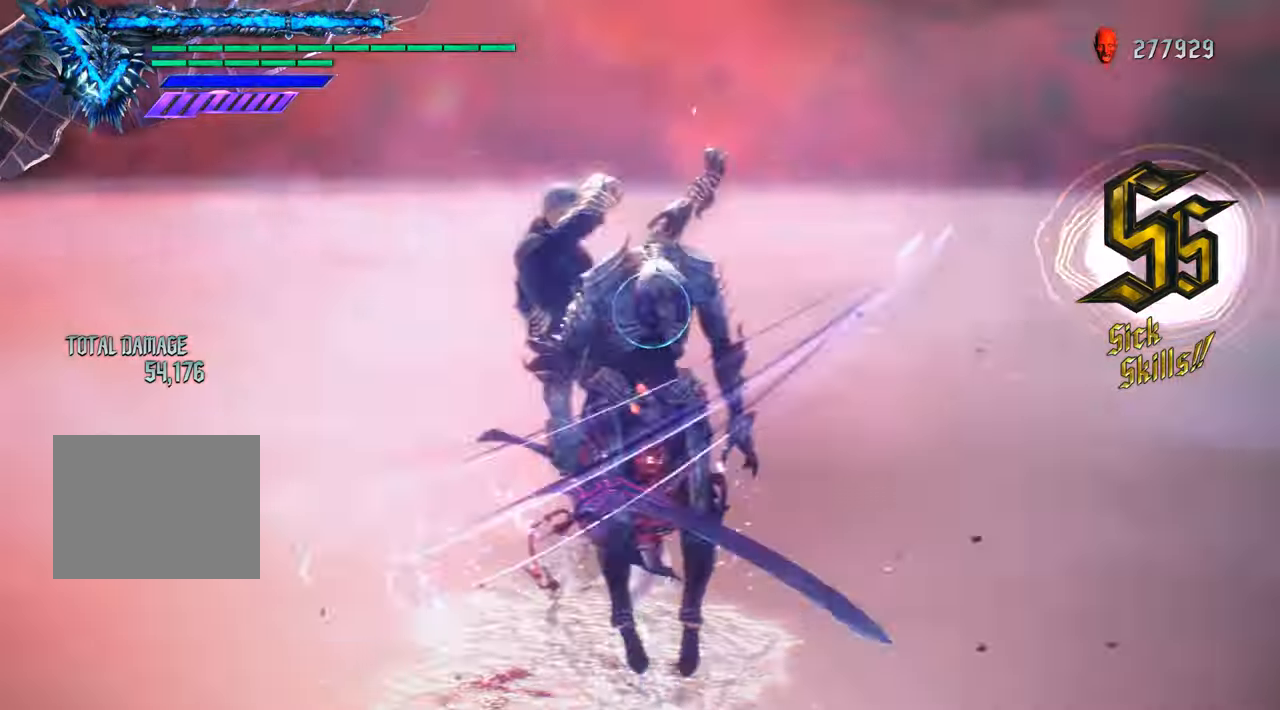
{"dt_ms": 500, "buttons": ["Y", "R1"], "left_stick": "center", "right_stick": "center", "events": [[166, "right_stick", "down-right"], [333, "right_stick", "center"]]}
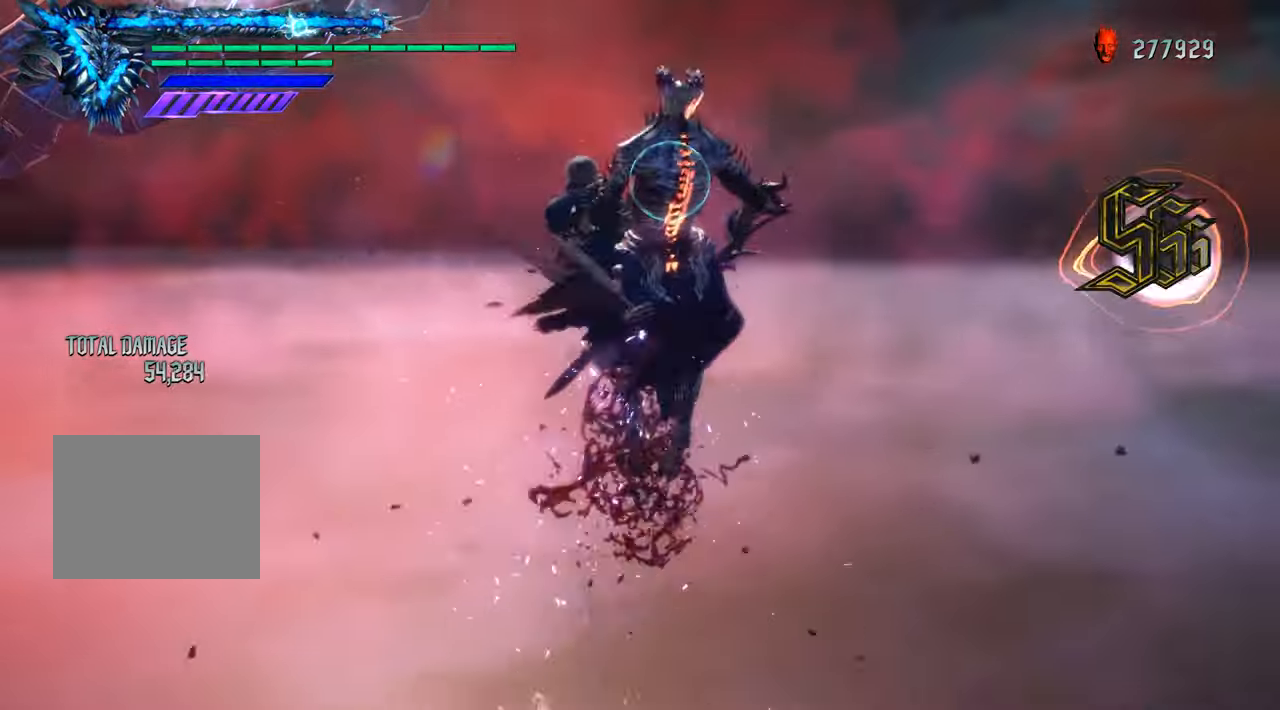
{"dt_ms": 500, "buttons": ["R1"], "left_stick": "center", "right_stick": "center", "events": [[33, "Y", "up"], [166, "Y", "down"], [200, "Y", "up"], [300, "Y", "down"], [366, "Y", "up"]]}
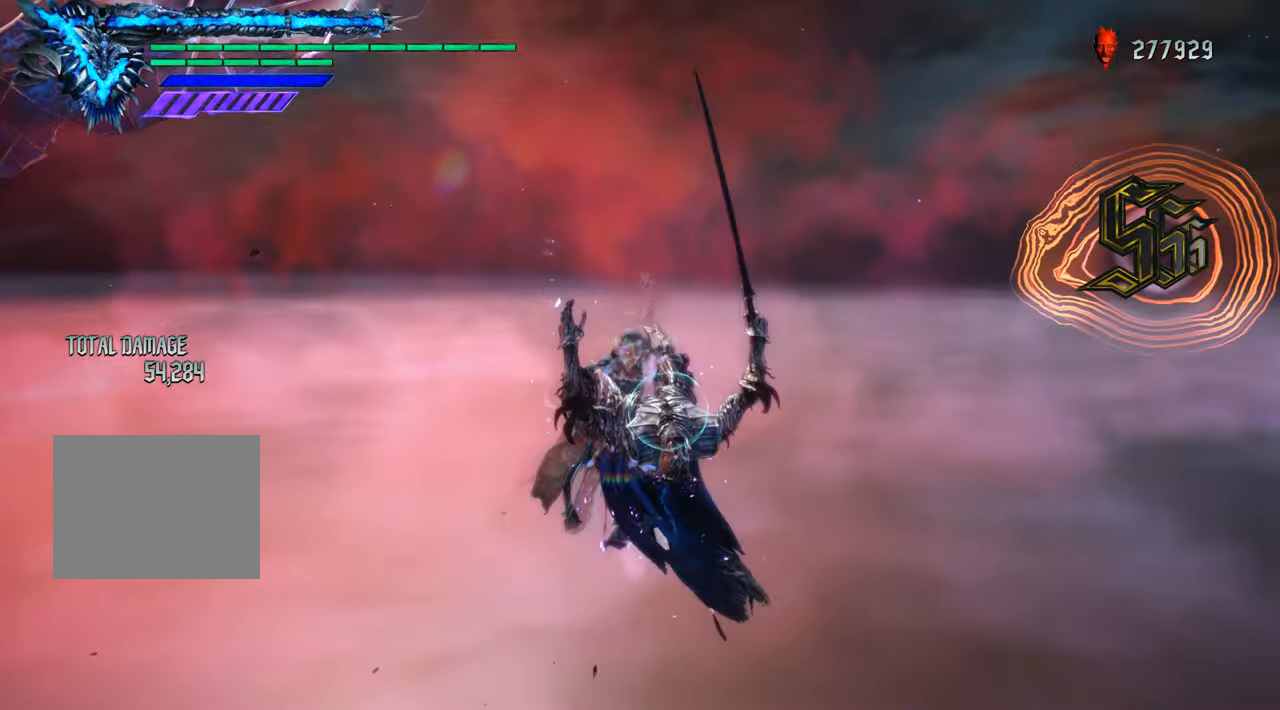
{"dt_ms": 500, "buttons": ["R1"], "left_stick": "down", "right_stick": "center", "events": [[33, "R2", "down"], [166, "R2", "up"], [466, "left_stick", "down"]]}
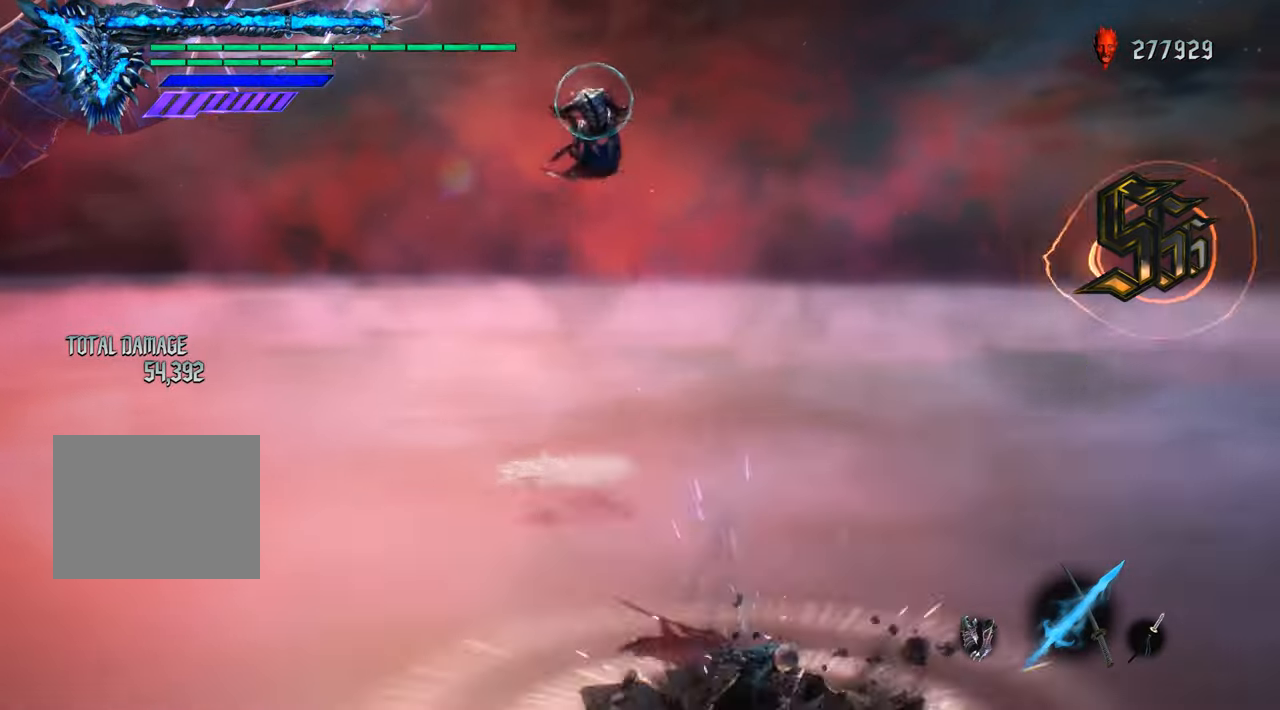
{"dt_ms": 500, "buttons": ["R1"], "left_stick": "center", "right_stick": "center", "events": [[66, "left_stick", "up"], [133, "Y", "down"], [133, "left_stick", "center"], [166, "Y", "up"]]}
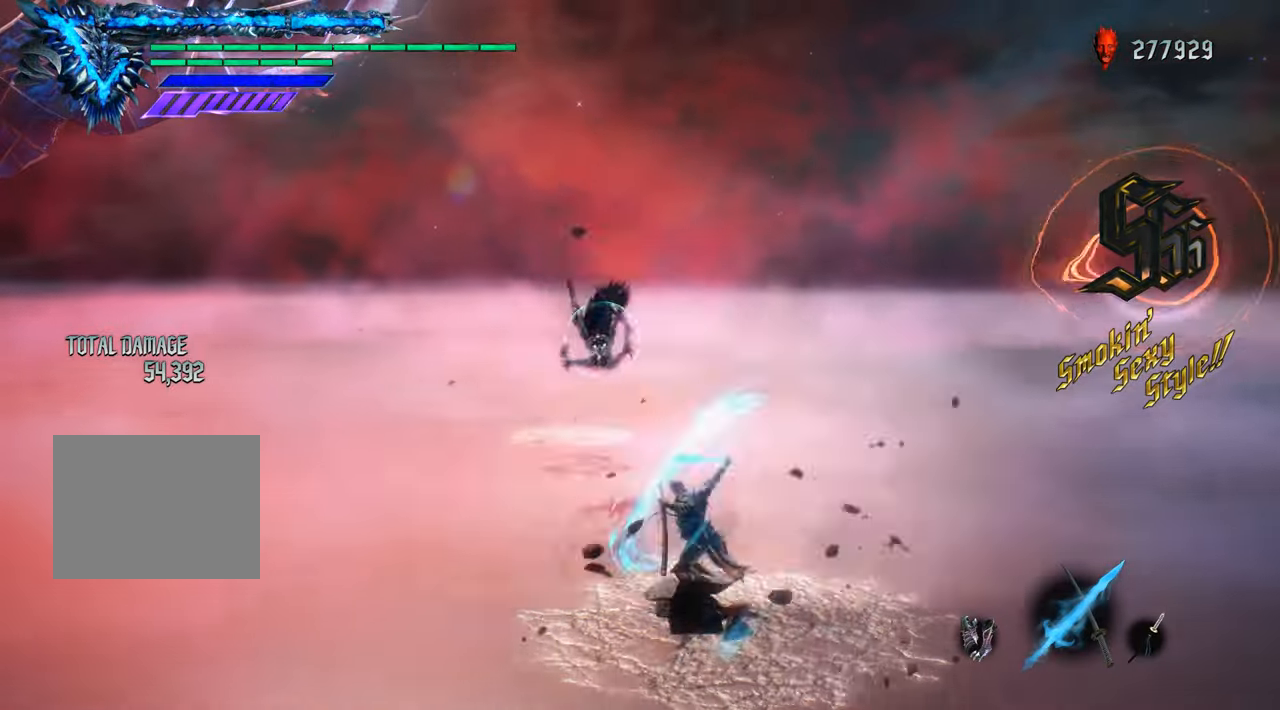
{"dt_ms": 500, "buttons": ["R1"], "left_stick": "center", "right_stick": "center", "events": [[166, "left_stick", "down"], [266, "left_stick", "up"], [300, "X", "down"], [366, "X", "up"], [366, "left_stick", "center"]]}
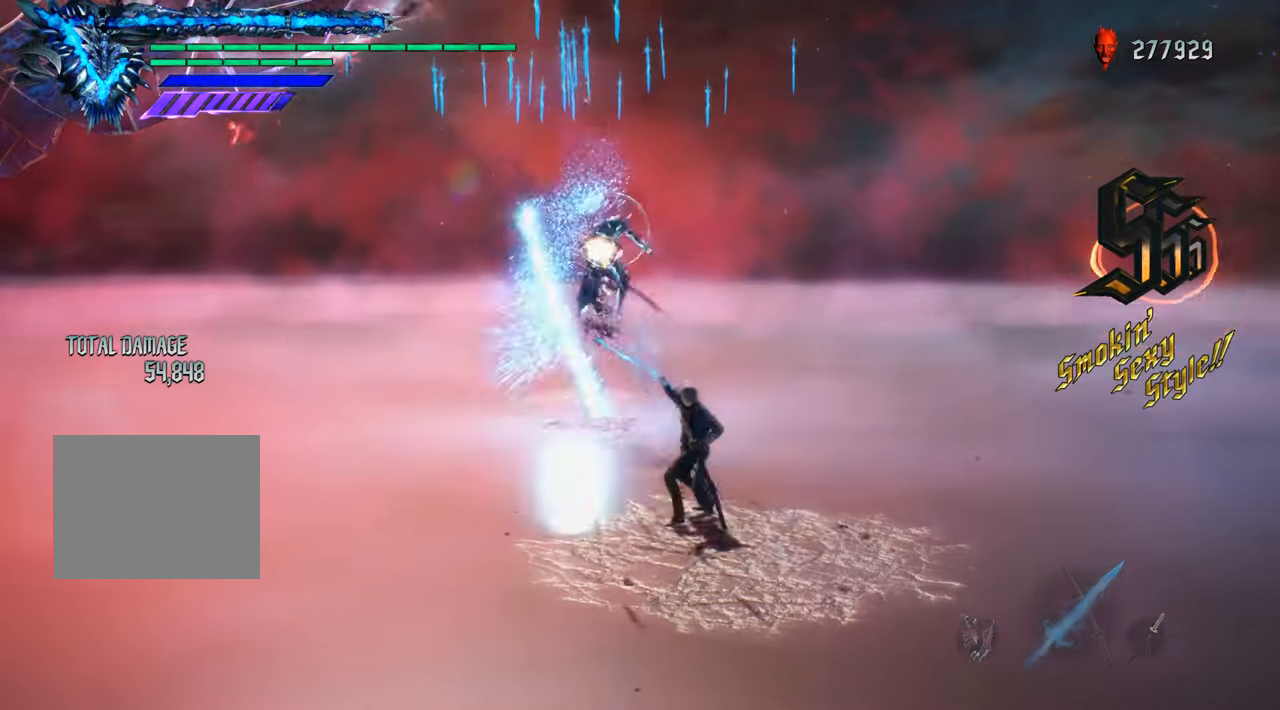
{"dt_ms": 500, "buttons": ["R1"], "left_stick": "center", "right_stick": "center", "events": []}
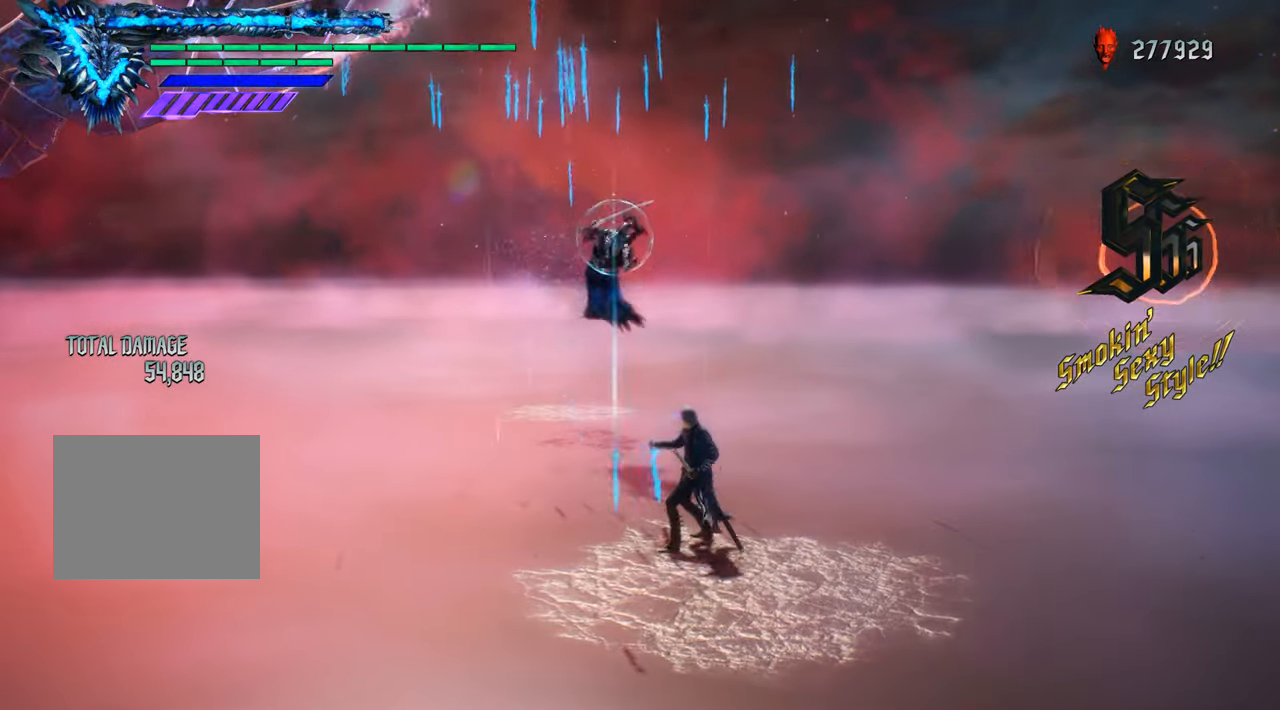
{"dt_ms": 500, "buttons": ["R1"], "left_stick": "center", "right_stick": "center", "events": []}
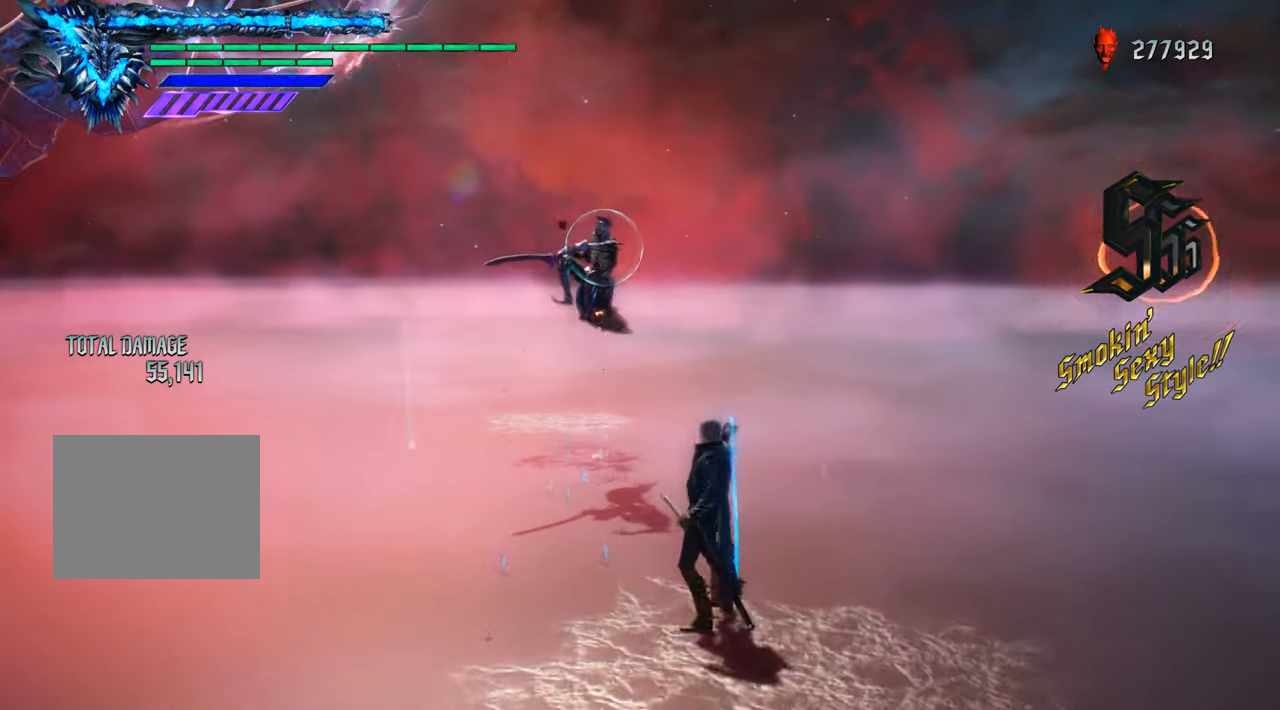
{"dt_ms": 500, "buttons": ["R1"], "left_stick": "center", "right_stick": "center", "events": [[66, "left_stick", "up"], [166, "Y", "down"], [200, "Y", "up"], [366, "left_stick", "center"]]}
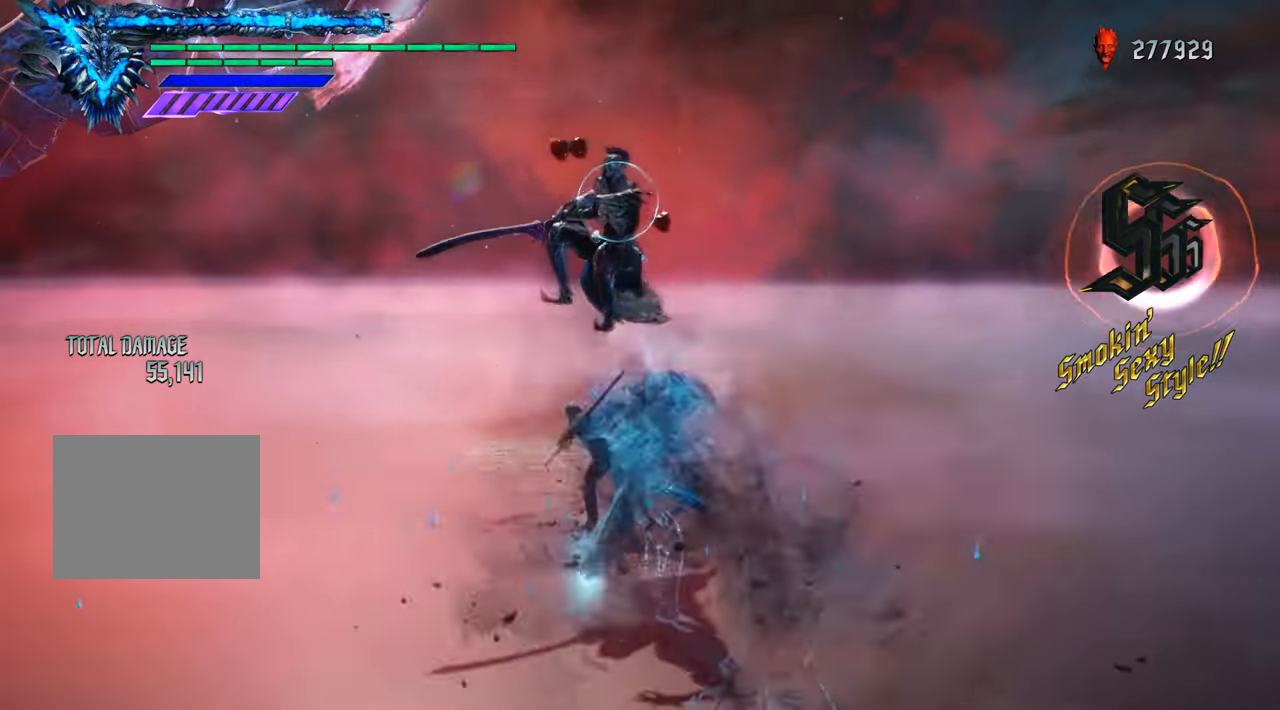
{"dt_ms": 500, "buttons": [], "left_stick": "down", "right_stick": "center", "events": [[300, "left_stick", "down"], [333, "R1", "up"]]}
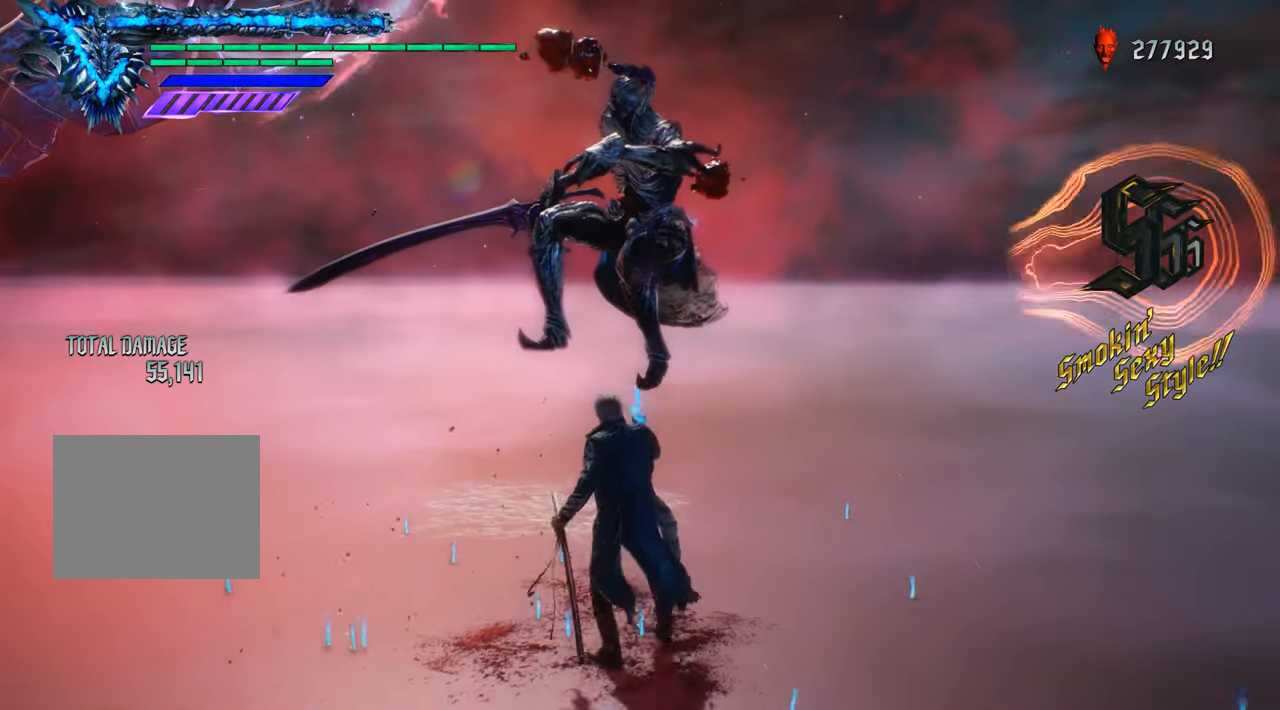
{"dt_ms": 500, "buttons": [], "left_stick": "center", "right_stick": "center", "events": [[133, "left_stick", "center"], [233, "left_stick", "down"], [433, "left_stick", "center"]]}